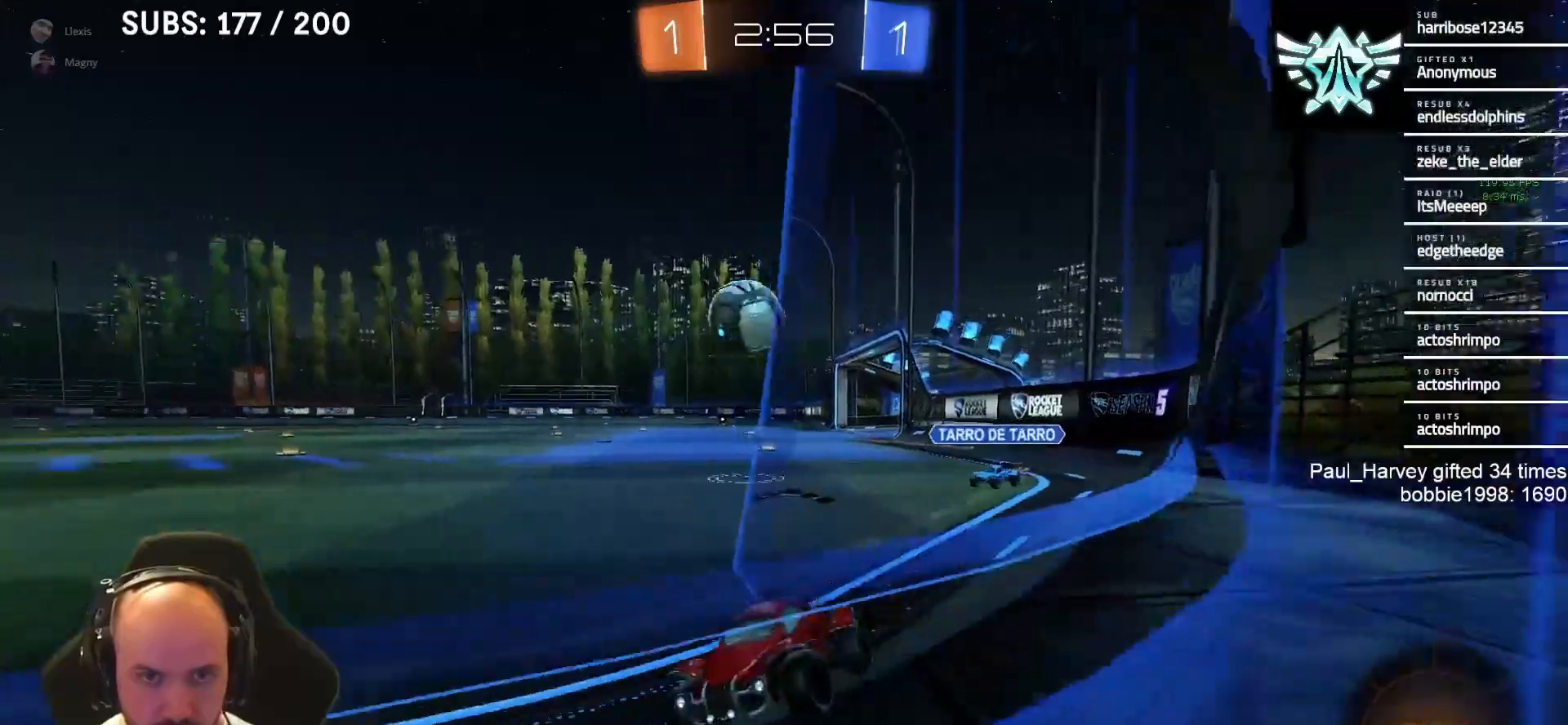
Gameplay with a controller (PlayStation layout); each line is a JSON object with the inputs held at the frame after it. "events" lists button and stick changes between this image and that frame as [ms after this image, input, new state], when the widget could be followed in between.
{"buttons": ["CROSS", "R2"], "left_stick": "center", "right_stick": "center", "events": [[200, "left_stick", "center"], [283, "left_stick", "right"], [417, "left_stick", "down"], [450, "CROSS", "down"], [483, "left_stick", "center"]]}
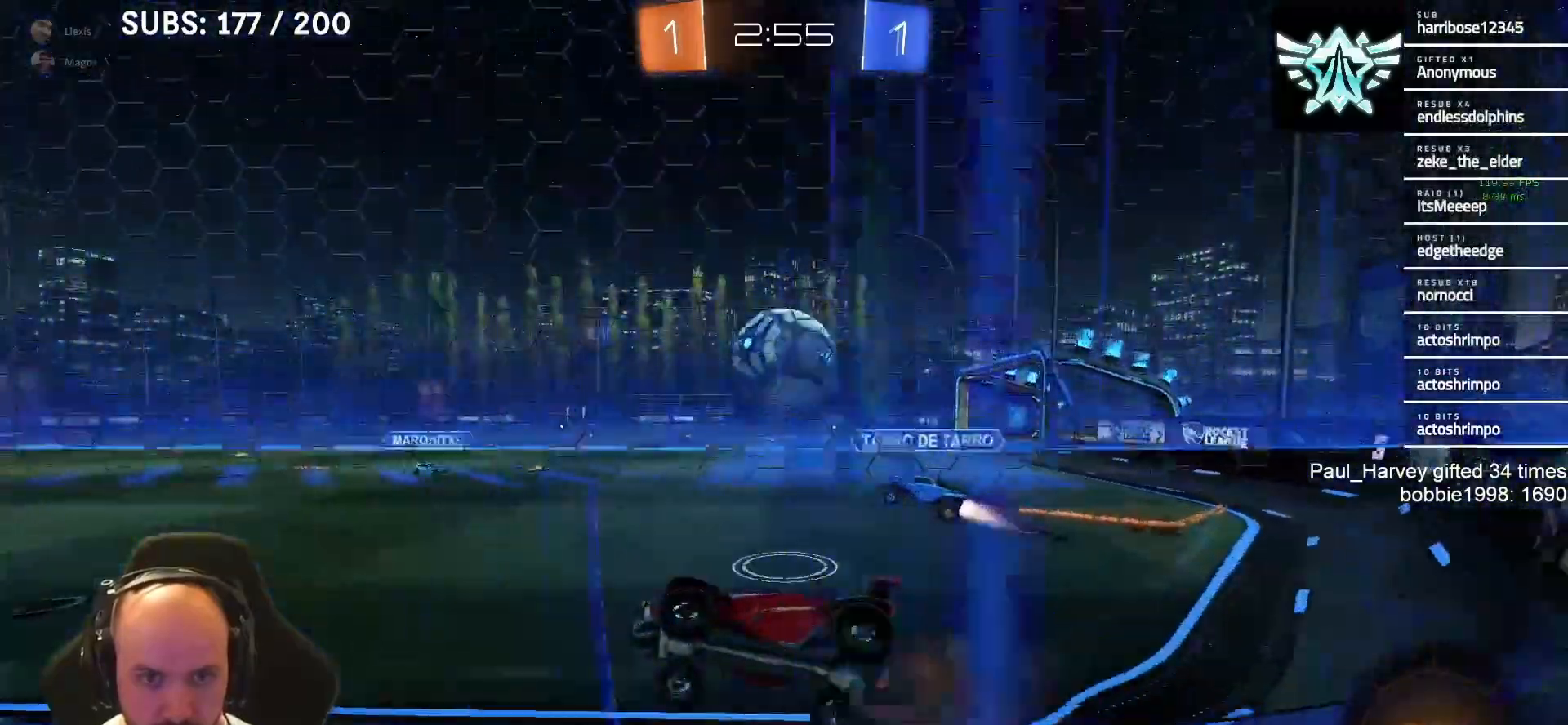
{"buttons": ["R2"], "left_stick": "left", "right_stick": "center", "events": [[33, "CROSS", "up"], [317, "TRIANGLE", "down"], [417, "TRIANGLE", "up"], [483, "left_stick", "left"]]}
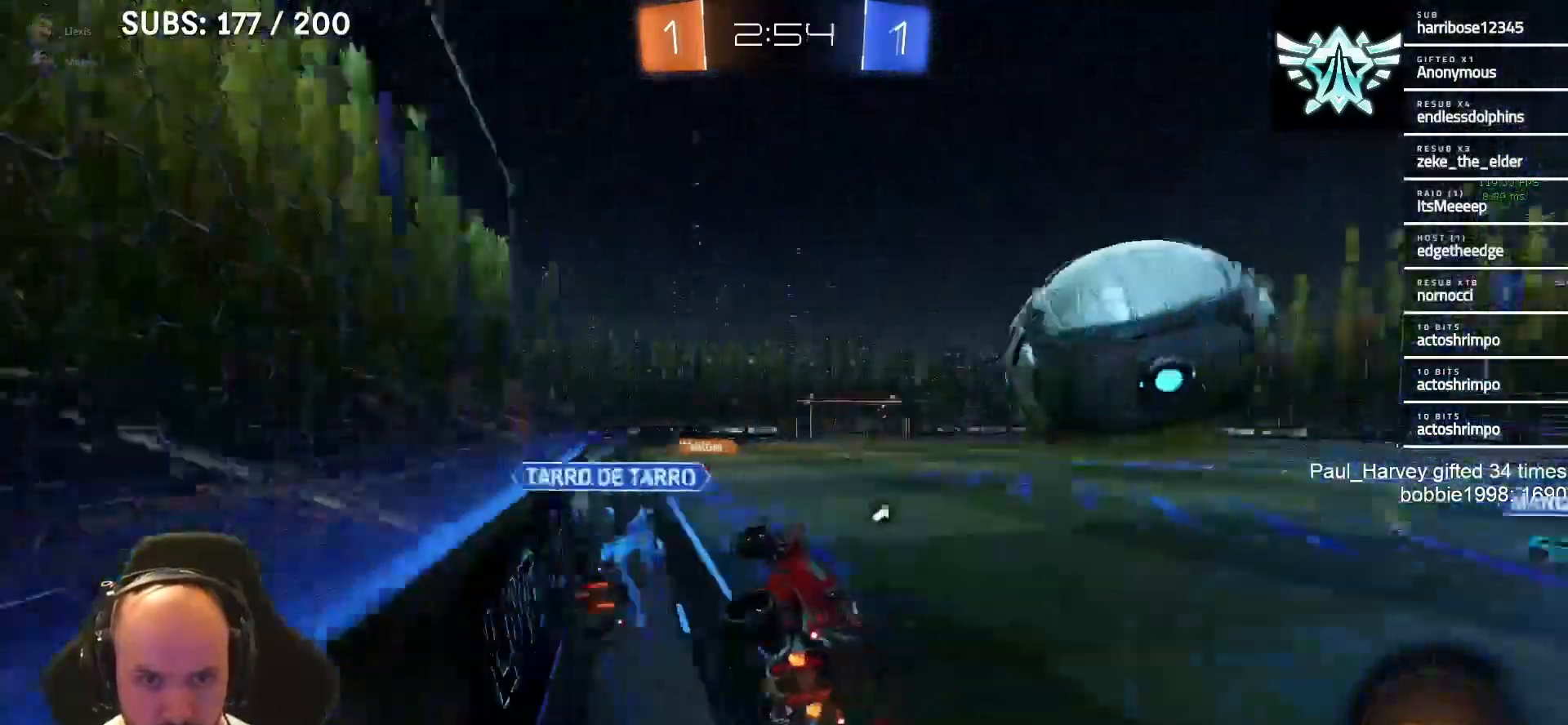
{"buttons": ["CROSS", "SQUARE", "L1", "R2"], "left_stick": "down-left", "right_stick": "center", "events": [[17, "SQUARE", "down"], [200, "SQUARE", "up"], [200, "left_stick", "center"], [317, "SQUARE", "down"], [317, "left_stick", "up"], [350, "L1", "down"], [383, "CROSS", "down"], [483, "left_stick", "down-left"]]}
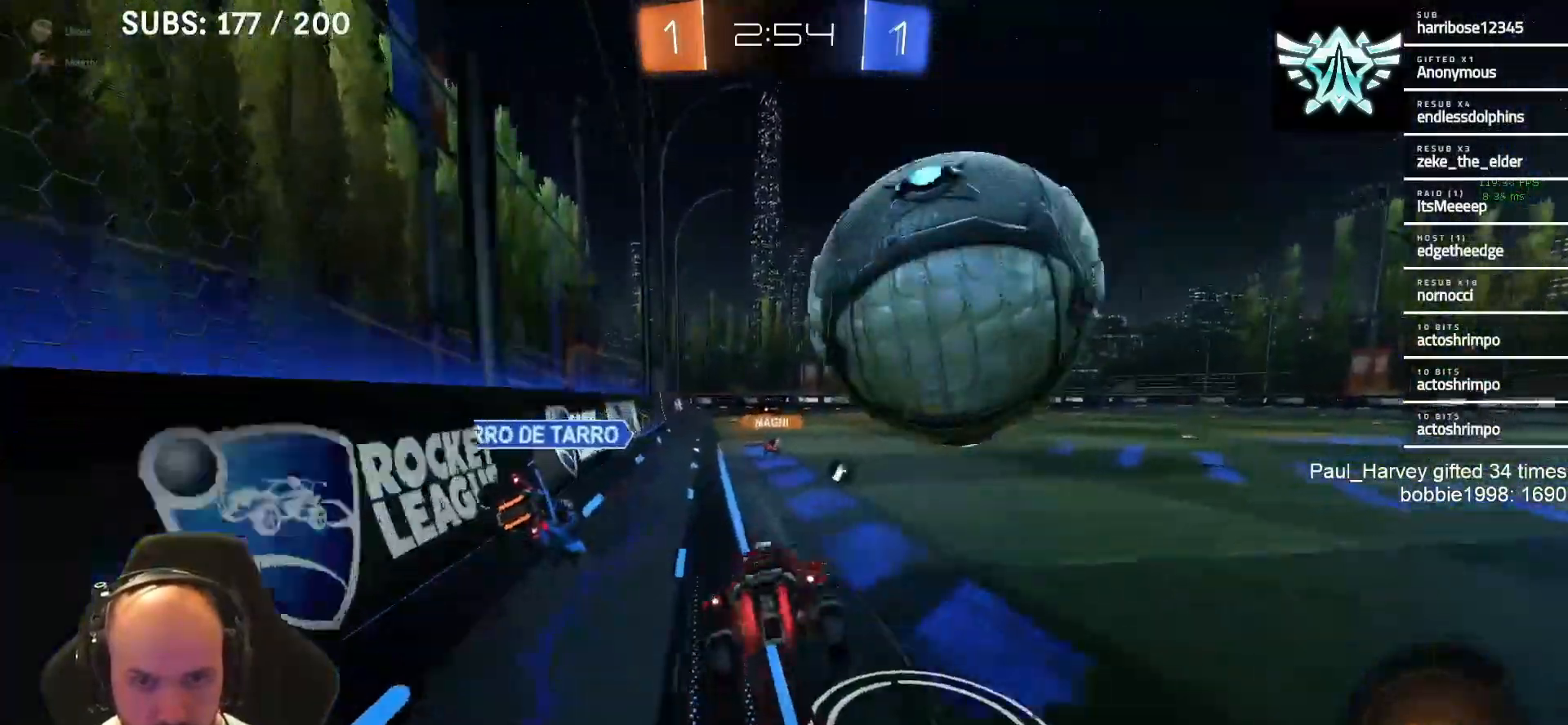
{"buttons": ["CROSS", "SQUARE", "R2"], "left_stick": "down-left", "right_stick": "center", "events": [[117, "L1", "up"]]}
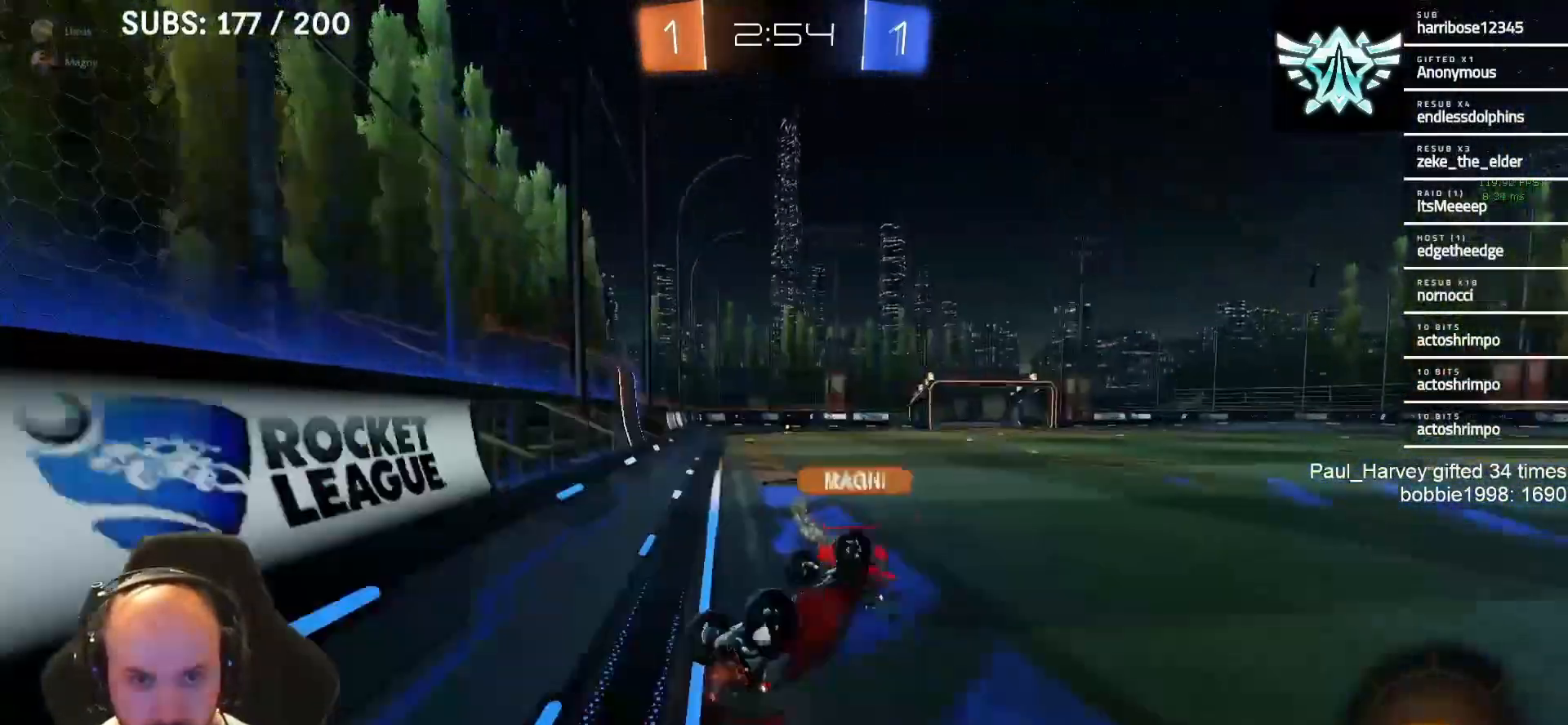
{"buttons": ["R2"], "left_stick": "center", "right_stick": "center", "events": [[250, "left_stick", "left"], [417, "CROSS", "up"], [417, "SQUARE", "up"], [483, "left_stick", "center"]]}
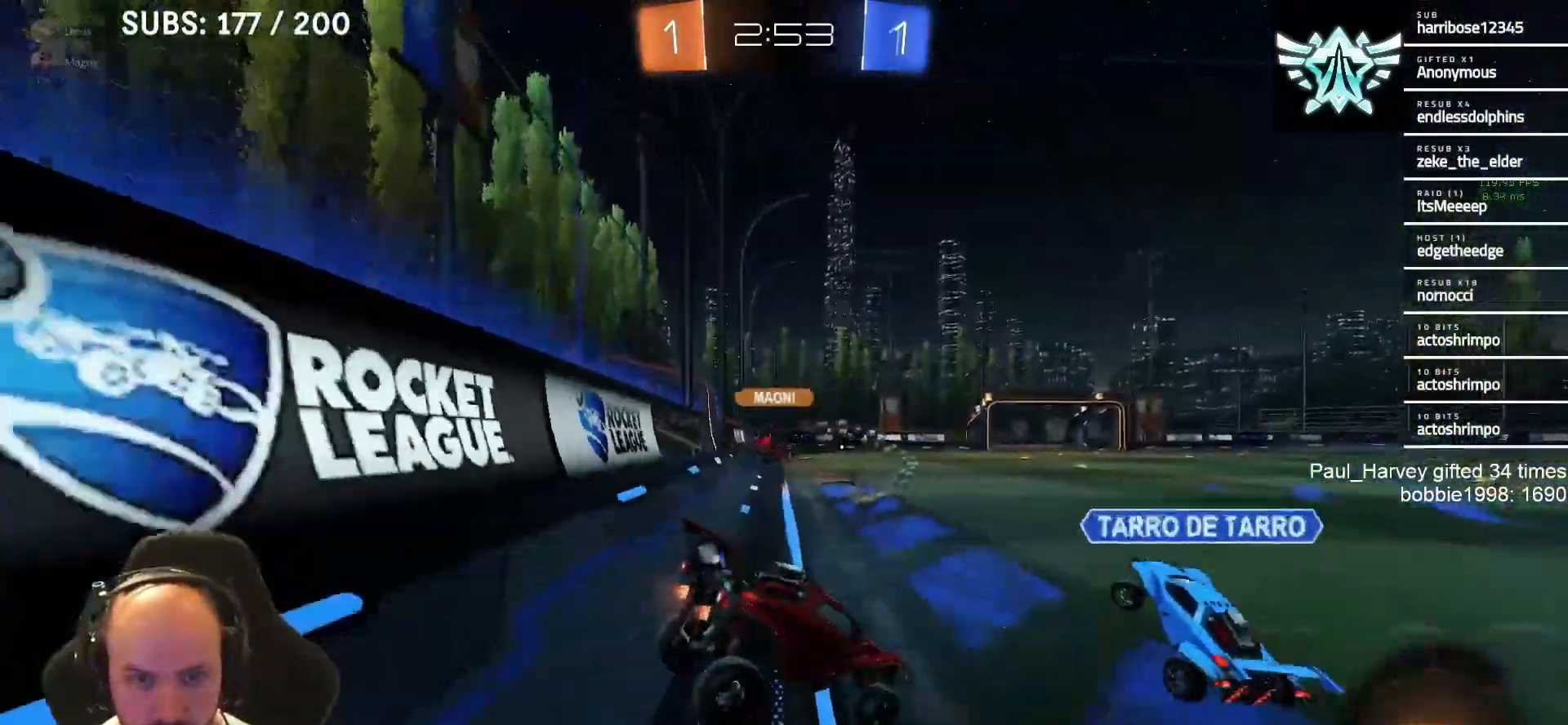
{"buttons": ["R2"], "left_stick": "center", "right_stick": "center", "events": [[83, "TRIANGLE", "down"], [217, "TRIANGLE", "up"]]}
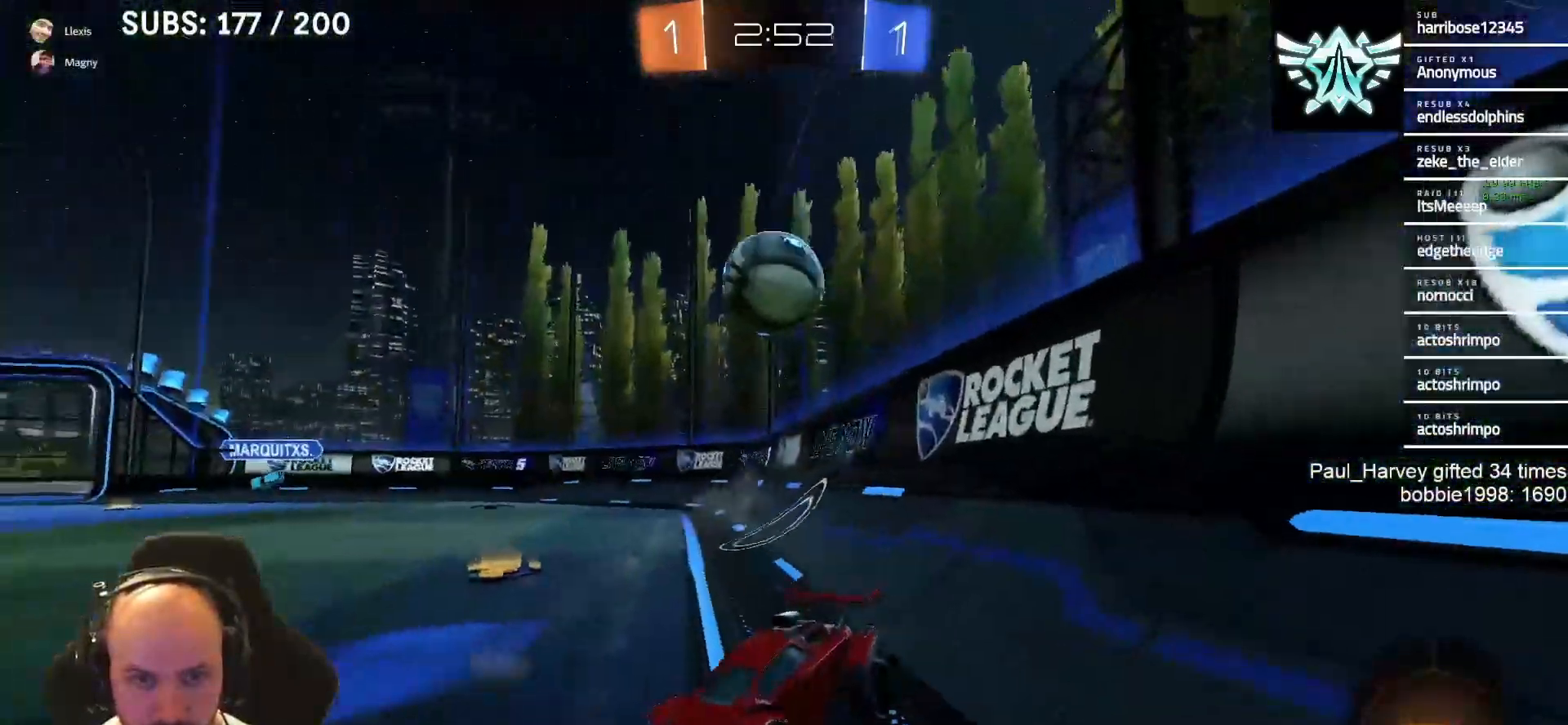
{"buttons": ["R2"], "left_stick": "center", "right_stick": "center", "events": [[217, "TRIANGLE", "down"], [250, "left_stick", "left"], [417, "TRIANGLE", "up"], [450, "left_stick", "center"]]}
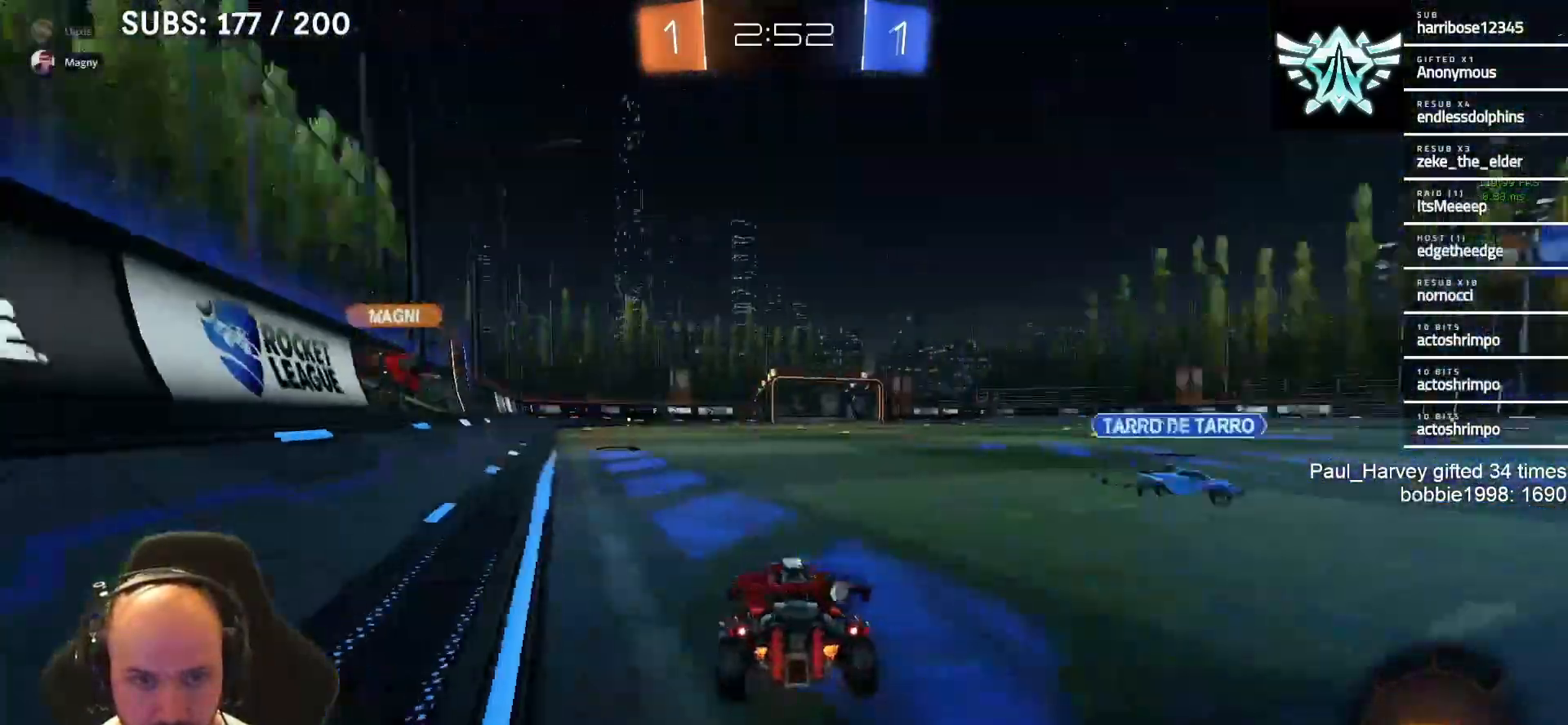
{"buttons": ["CROSS", "L1", "R2"], "left_stick": "up-left", "right_stick": "center", "events": [[350, "CROSS", "down"], [383, "L1", "down"], [383, "left_stick", "up-left"], [417, "CROSS", "up"], [450, "CROSS", "down"]]}
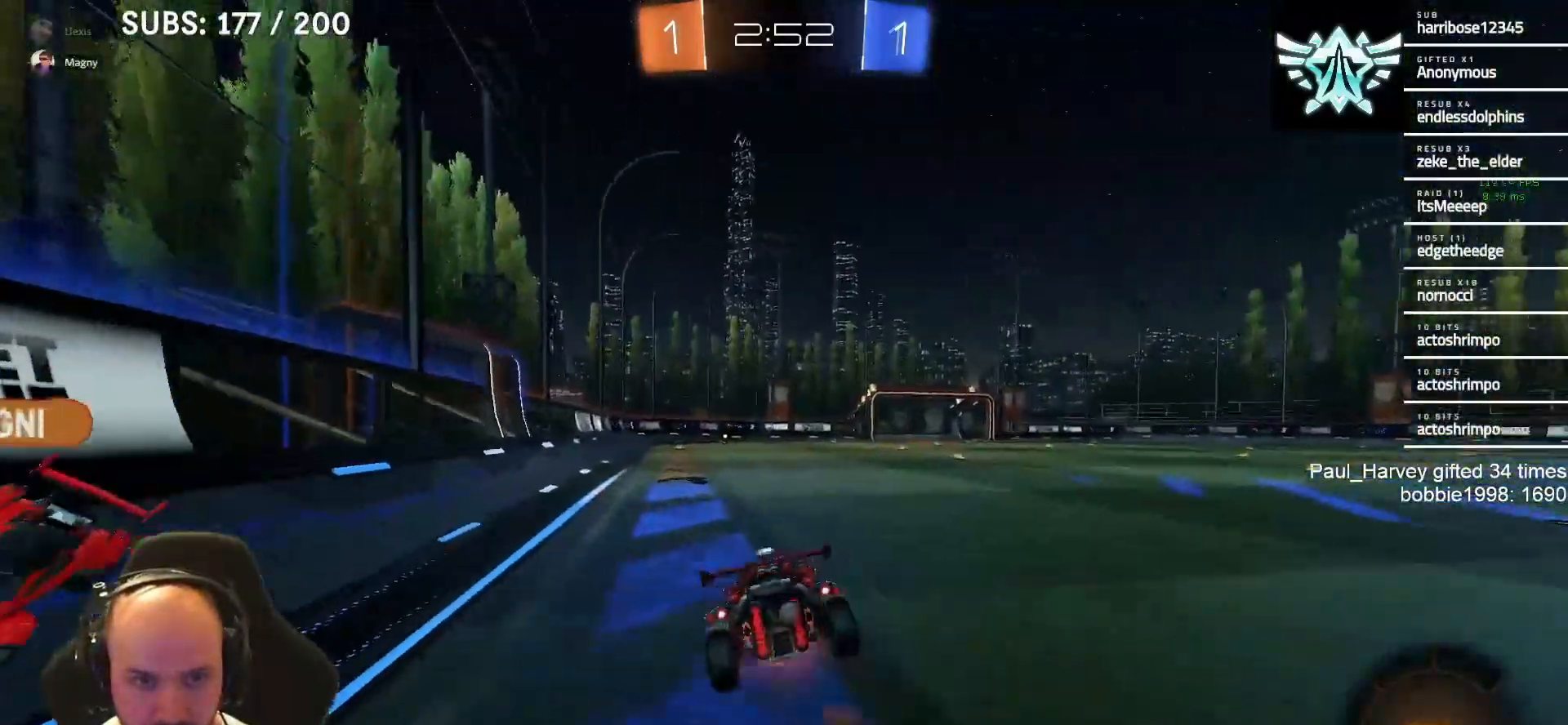
{"buttons": ["CROSS", "SQUARE", "R2"], "left_stick": "left", "right_stick": "center", "events": [[17, "SQUARE", "down"], [17, "left_stick", "down-left"], [183, "L1", "up"], [250, "left_stick", "left"]]}
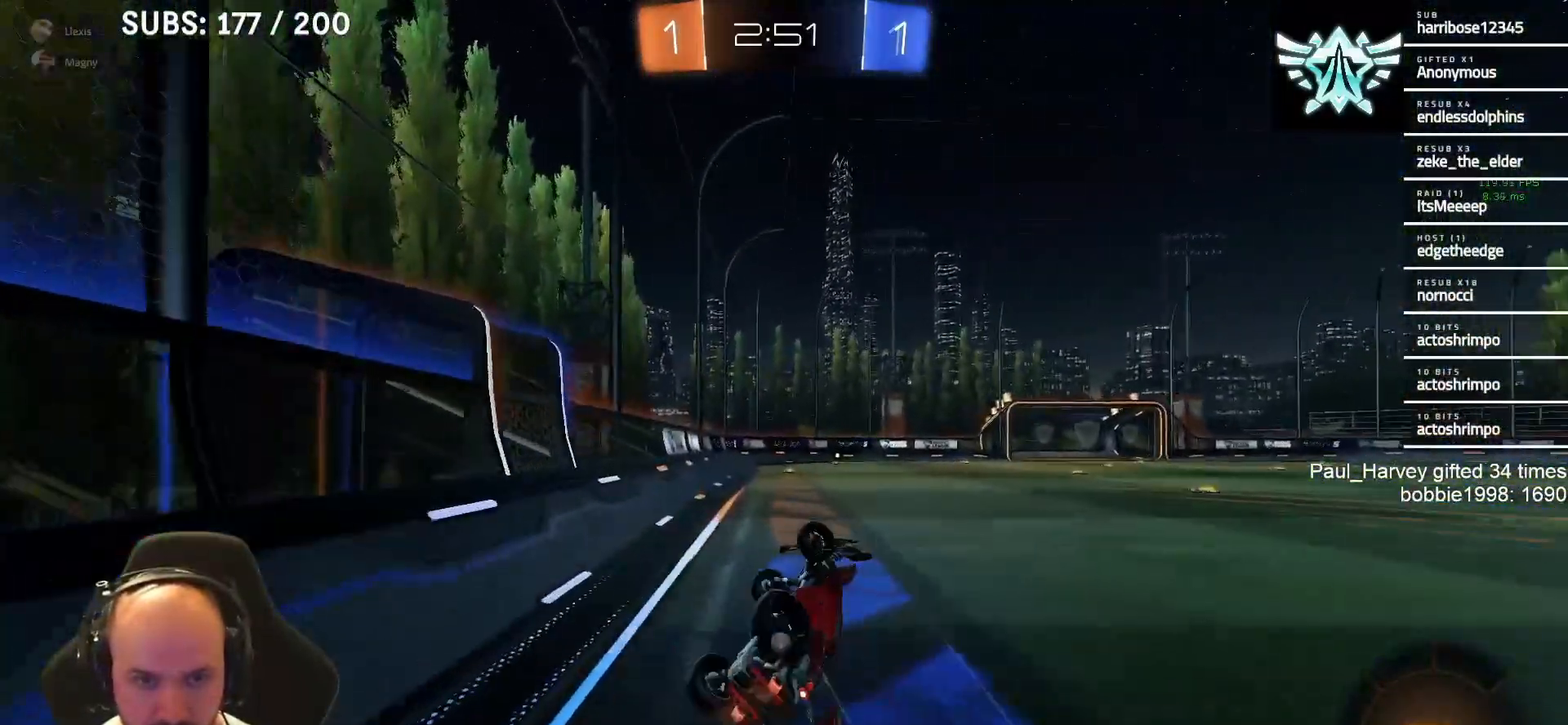
{"buttons": ["R2"], "left_stick": "right", "right_stick": "center", "events": [[150, "SQUARE", "up"], [150, "left_stick", "center"], [183, "CROSS", "up"], [250, "TRIANGLE", "down"], [317, "left_stick", "right"], [383, "TRIANGLE", "up"]]}
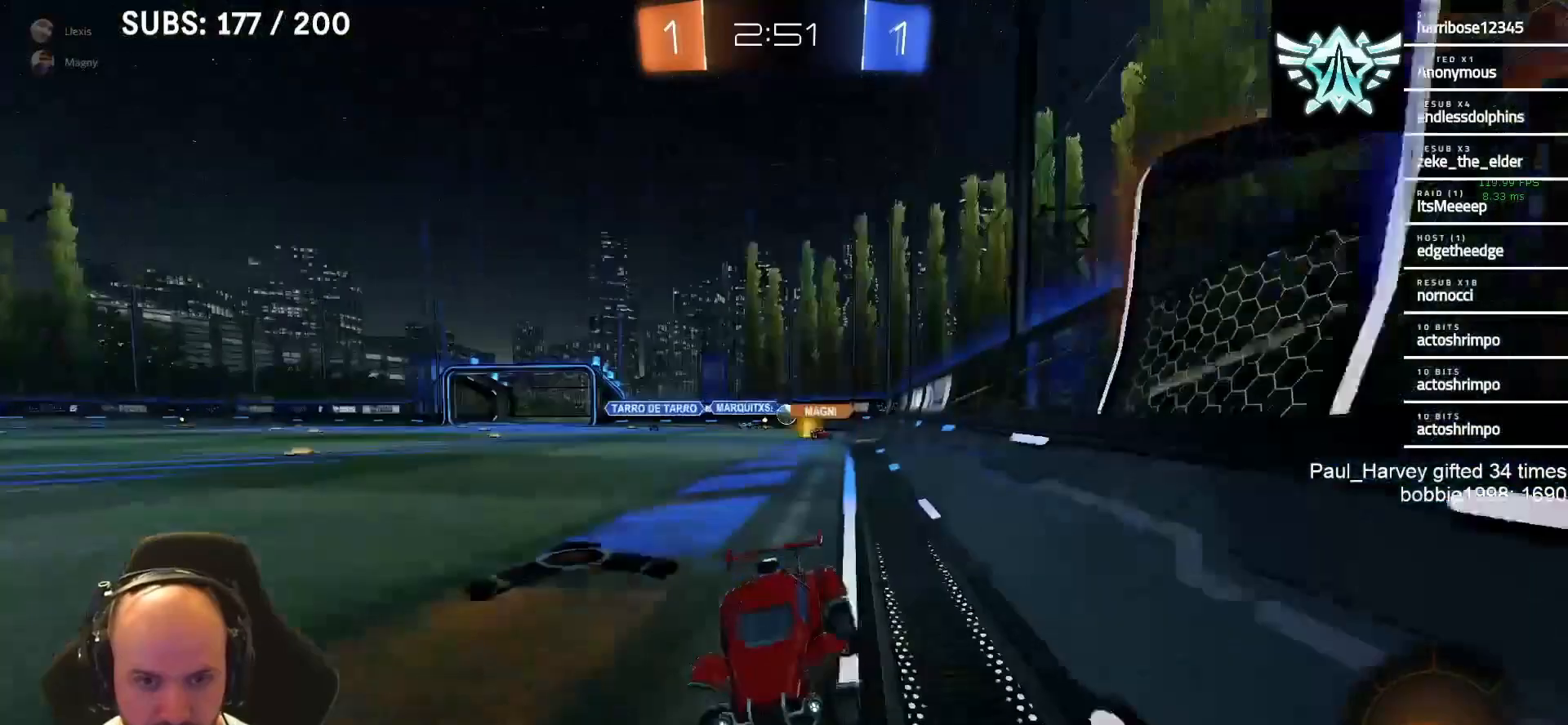
{"buttons": ["SQUARE", "R2"], "left_stick": "right", "right_stick": "center", "events": [[483, "SQUARE", "down"]]}
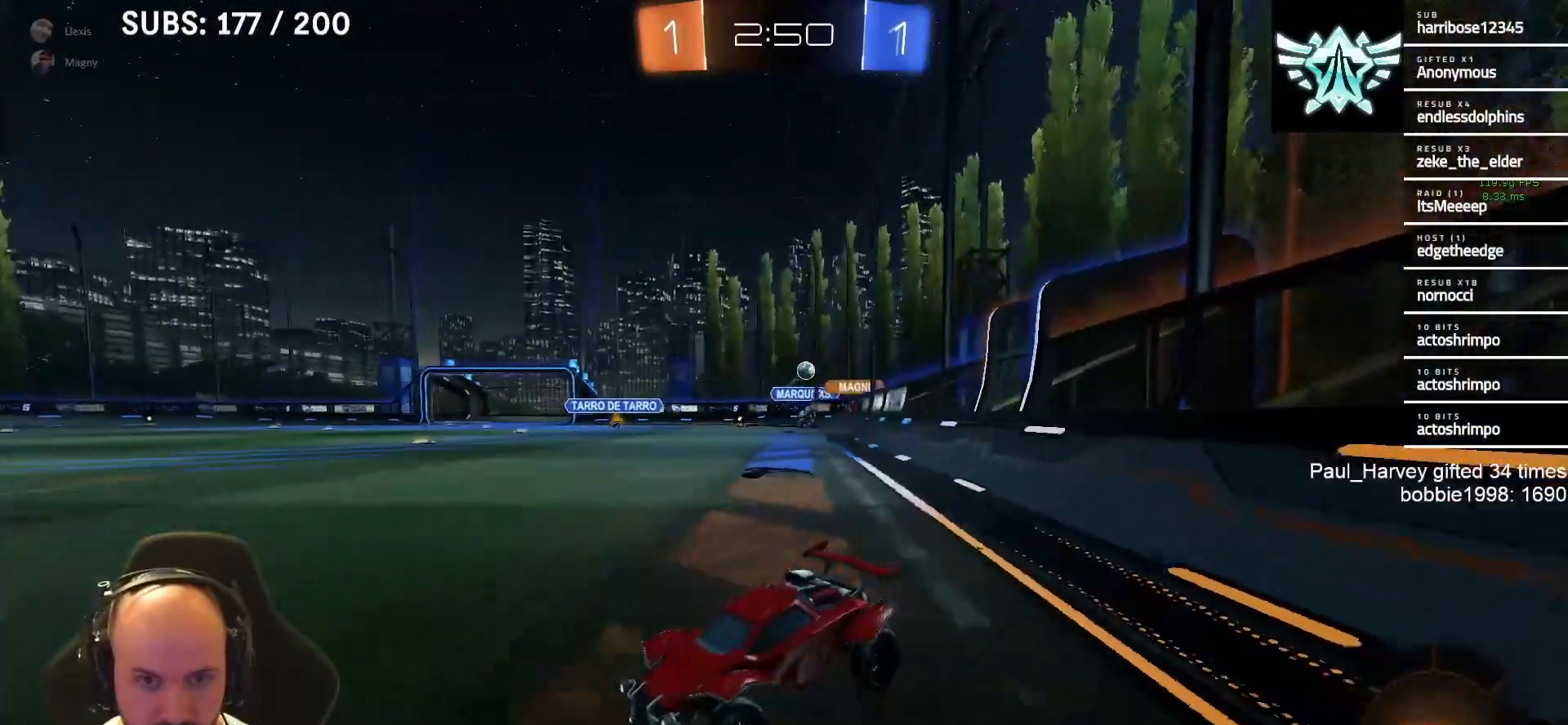
{"buttons": ["R2"], "left_stick": "right", "right_stick": "center", "events": [[83, "SQUARE", "up"], [183, "left_stick", "center"], [367, "left_stick", "right"]]}
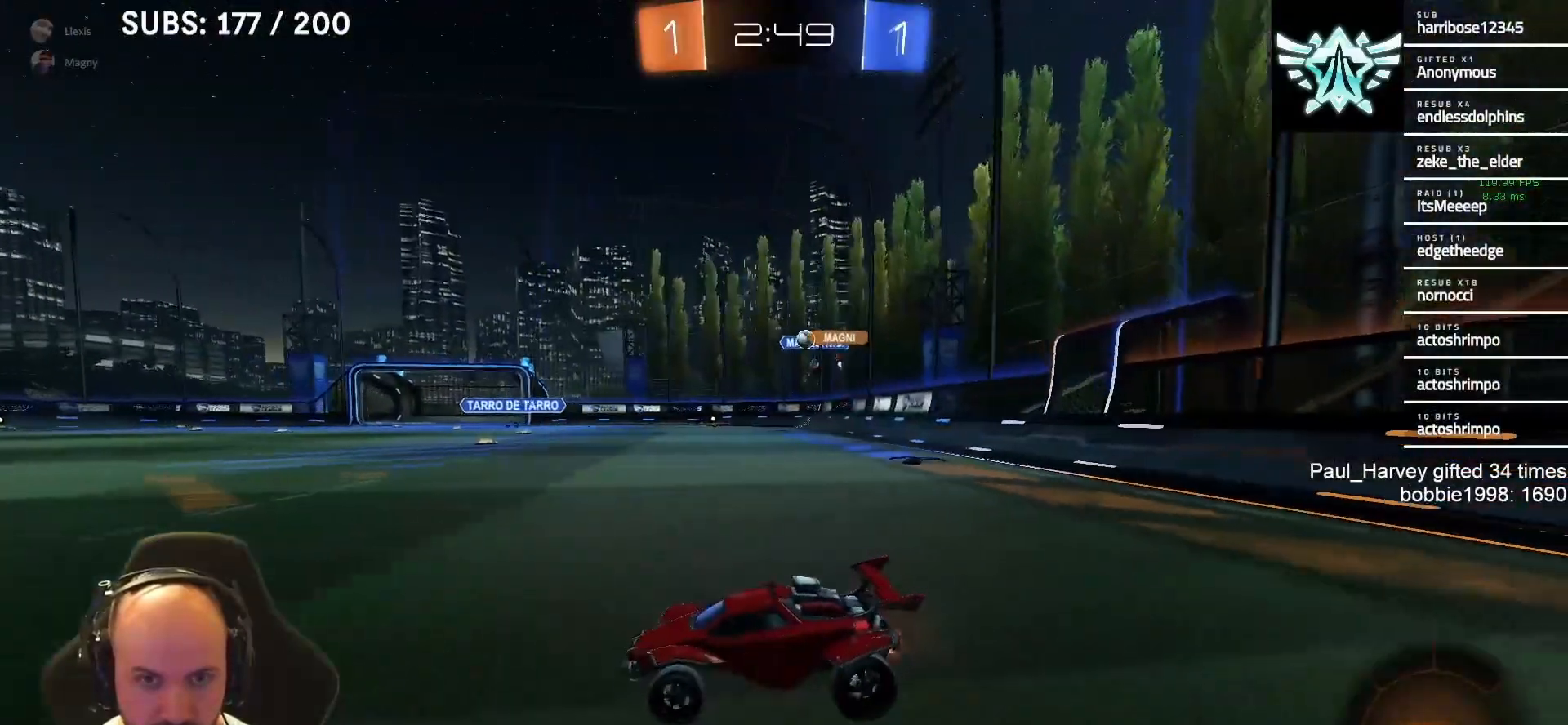
{"buttons": ["R2"], "left_stick": "right", "right_stick": "center", "events": [[300, "left_stick", "center"], [400, "left_stick", "right"]]}
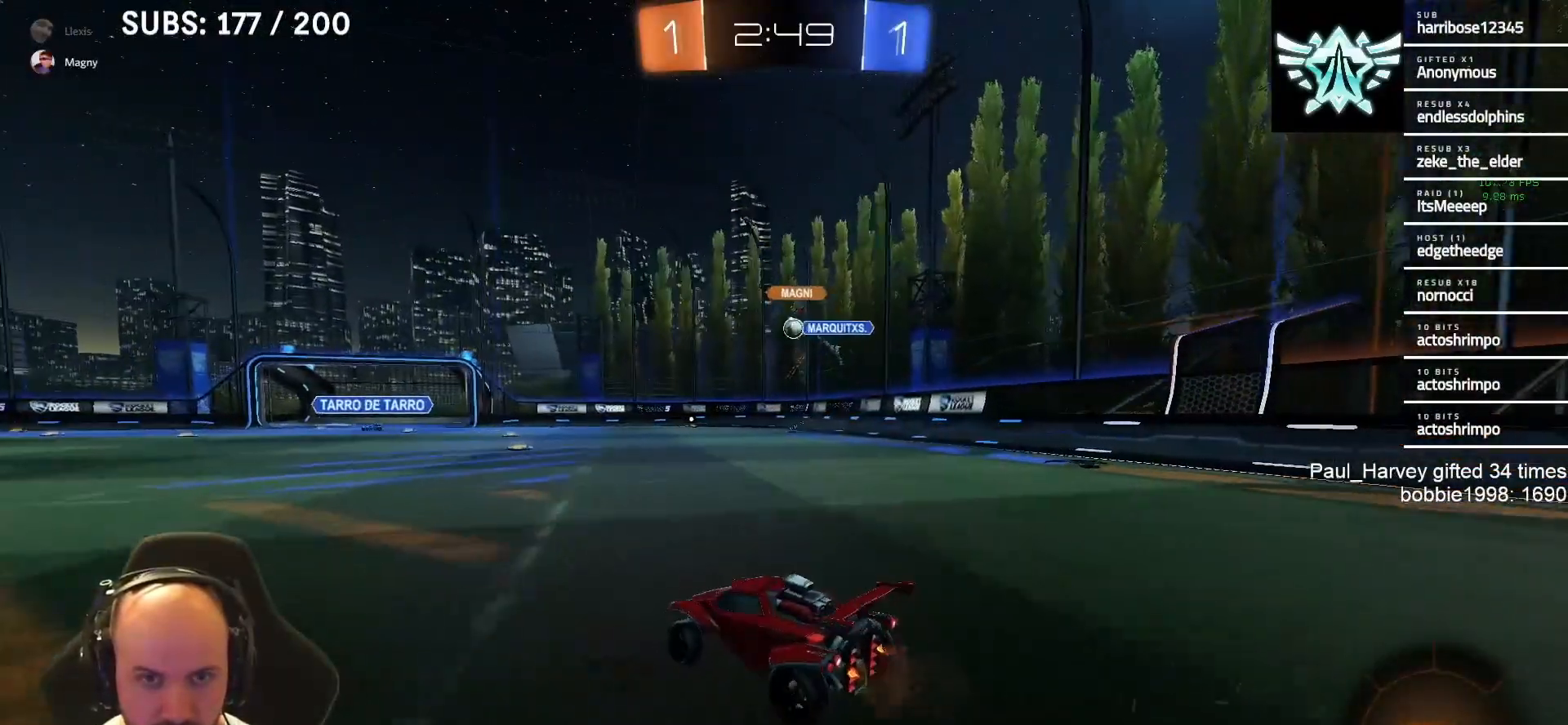
{"buttons": ["R2"], "left_stick": "center", "right_stick": "center", "events": [[150, "left_stick", "center"]]}
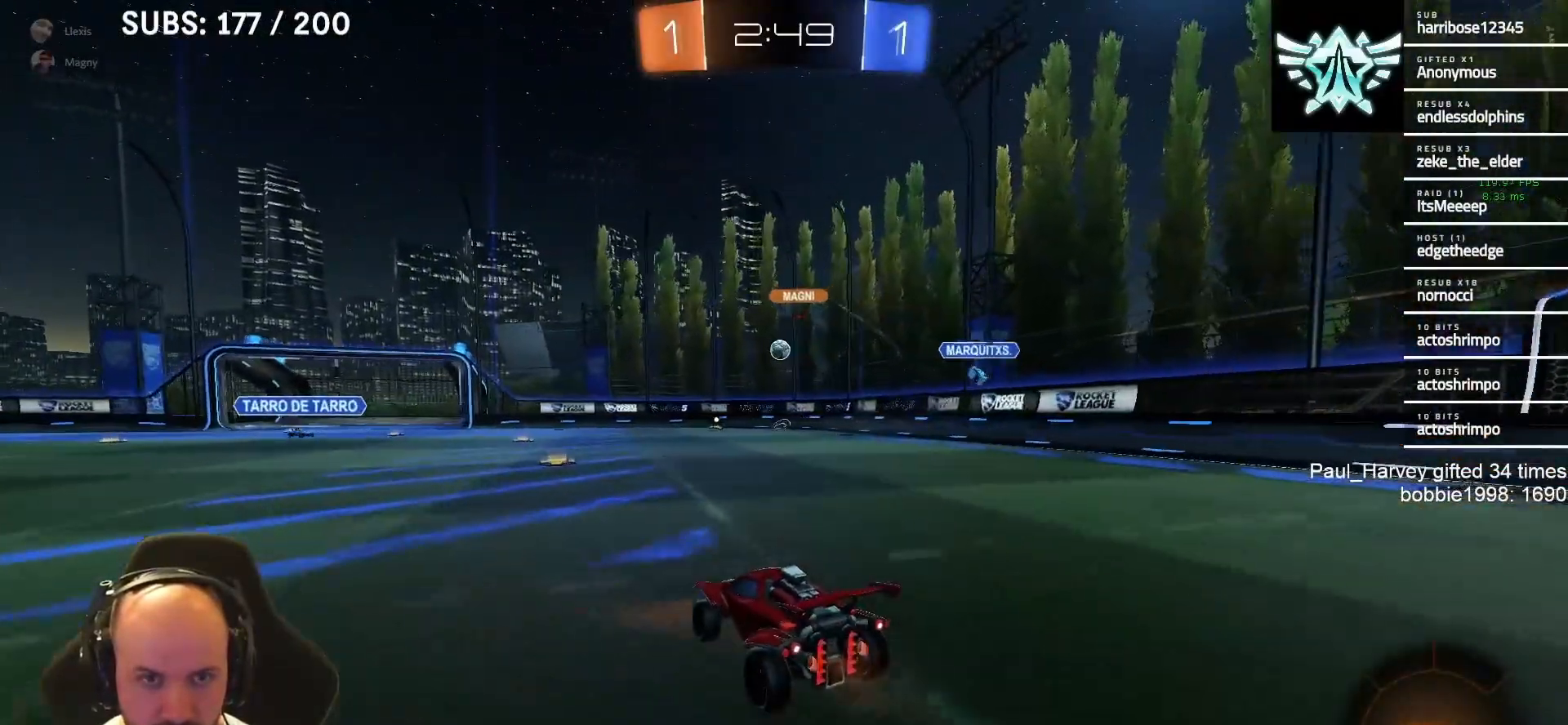
{"buttons": ["R2"], "left_stick": "center", "right_stick": "center", "events": []}
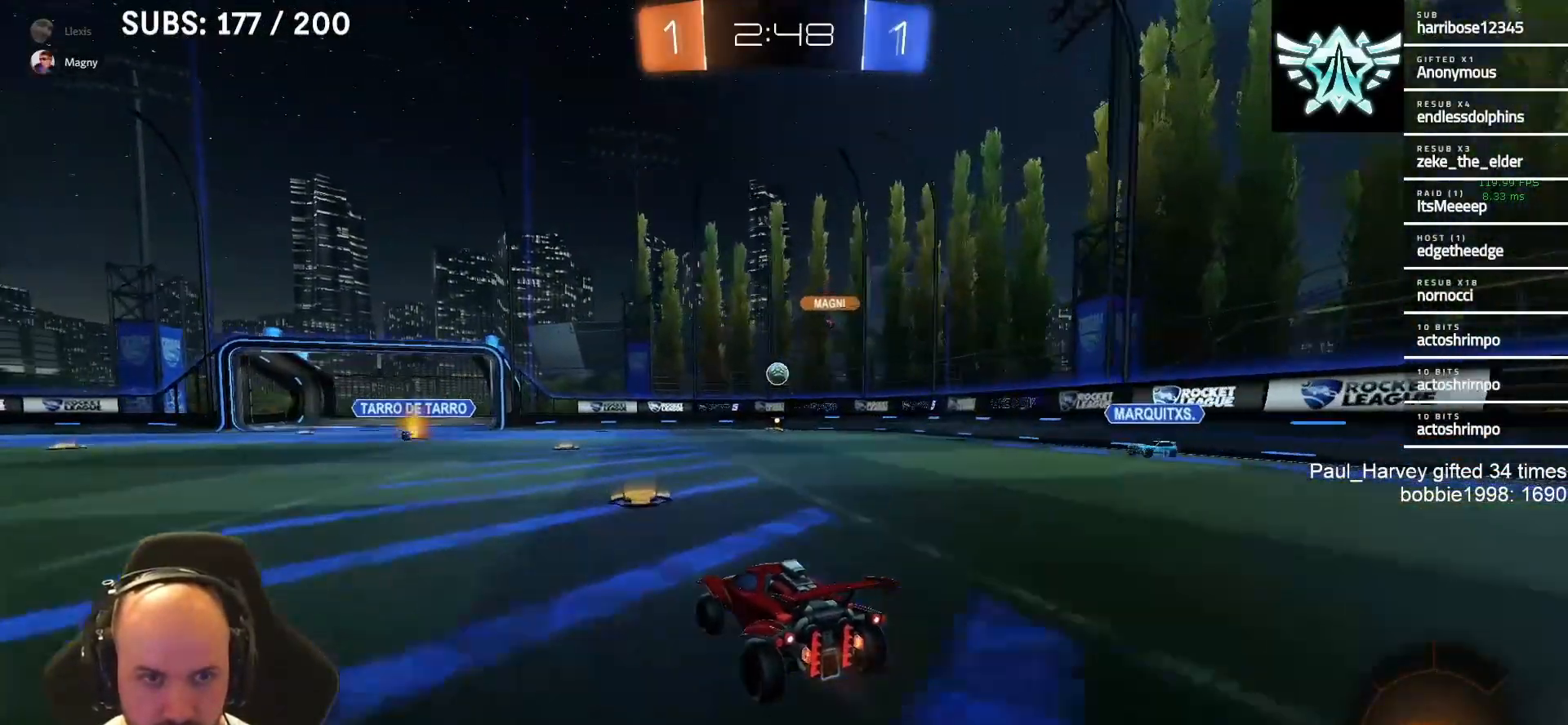
{"buttons": ["R2"], "left_stick": "center", "right_stick": "center", "events": []}
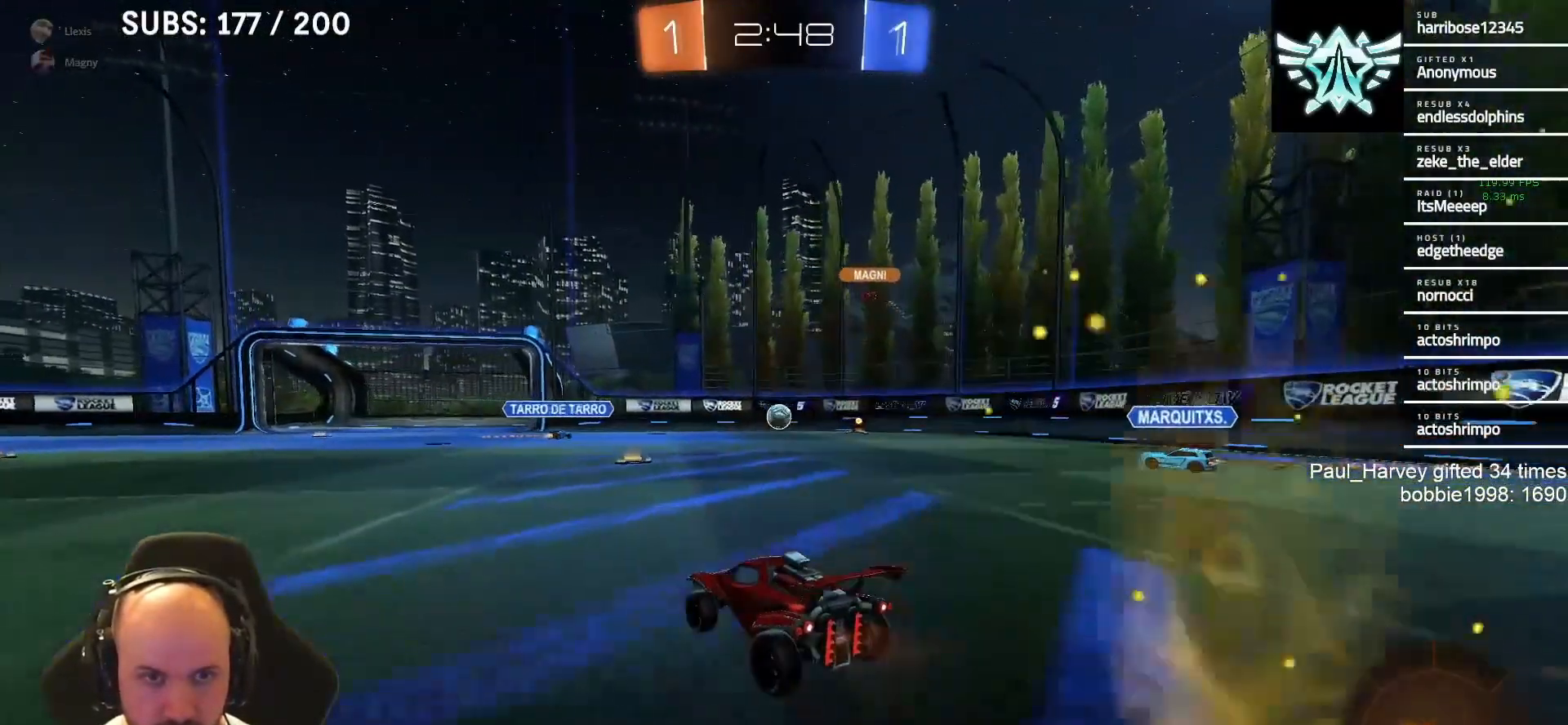
{"buttons": ["SQUARE"], "left_stick": "right", "right_stick": "center", "events": [[133, "left_stick", "right"], [200, "left_stick", "center"], [333, "left_stick", "right"], [383, "SQUARE", "down"], [400, "R2", "up"]]}
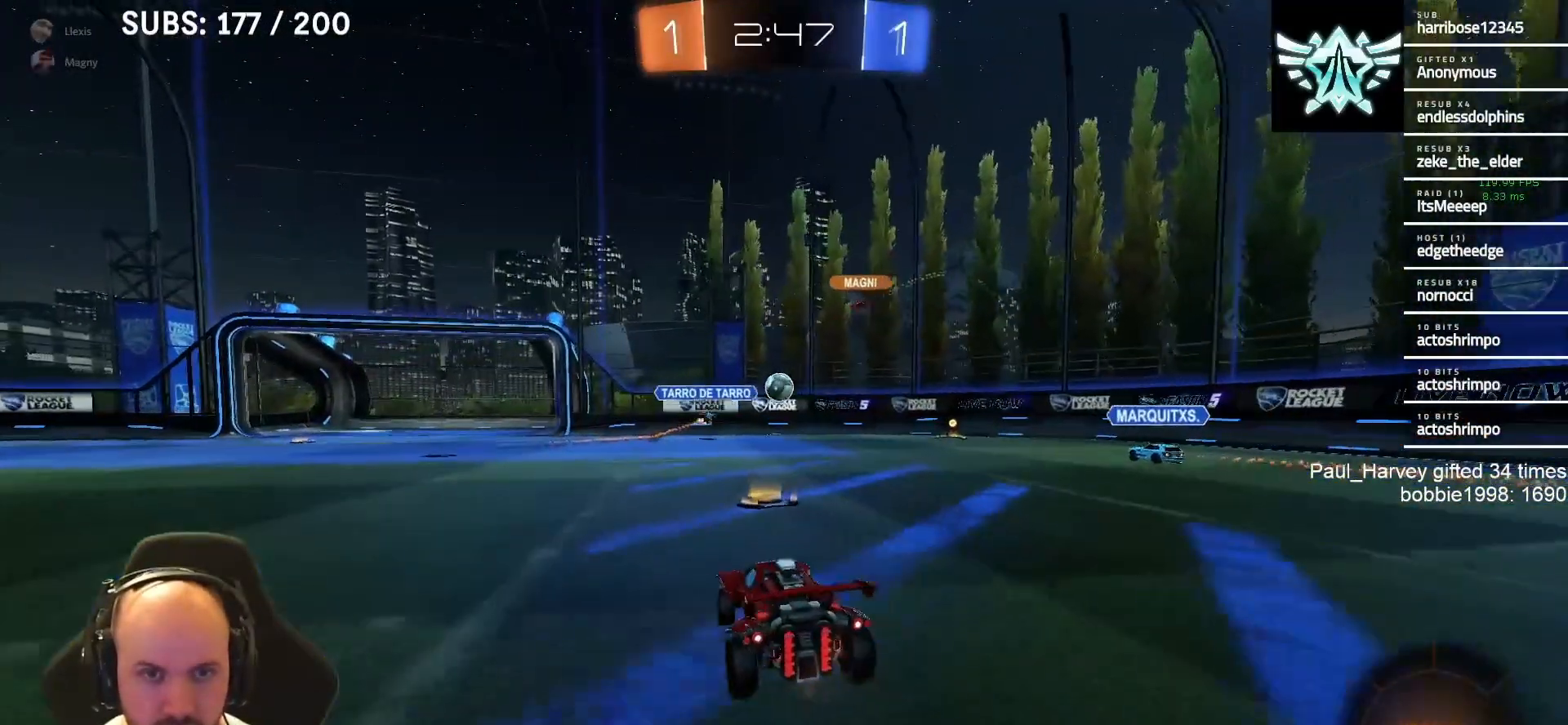
{"buttons": ["R2"], "left_stick": "right", "right_stick": "center", "events": [[50, "SQUARE", "up"], [217, "R2", "down"]]}
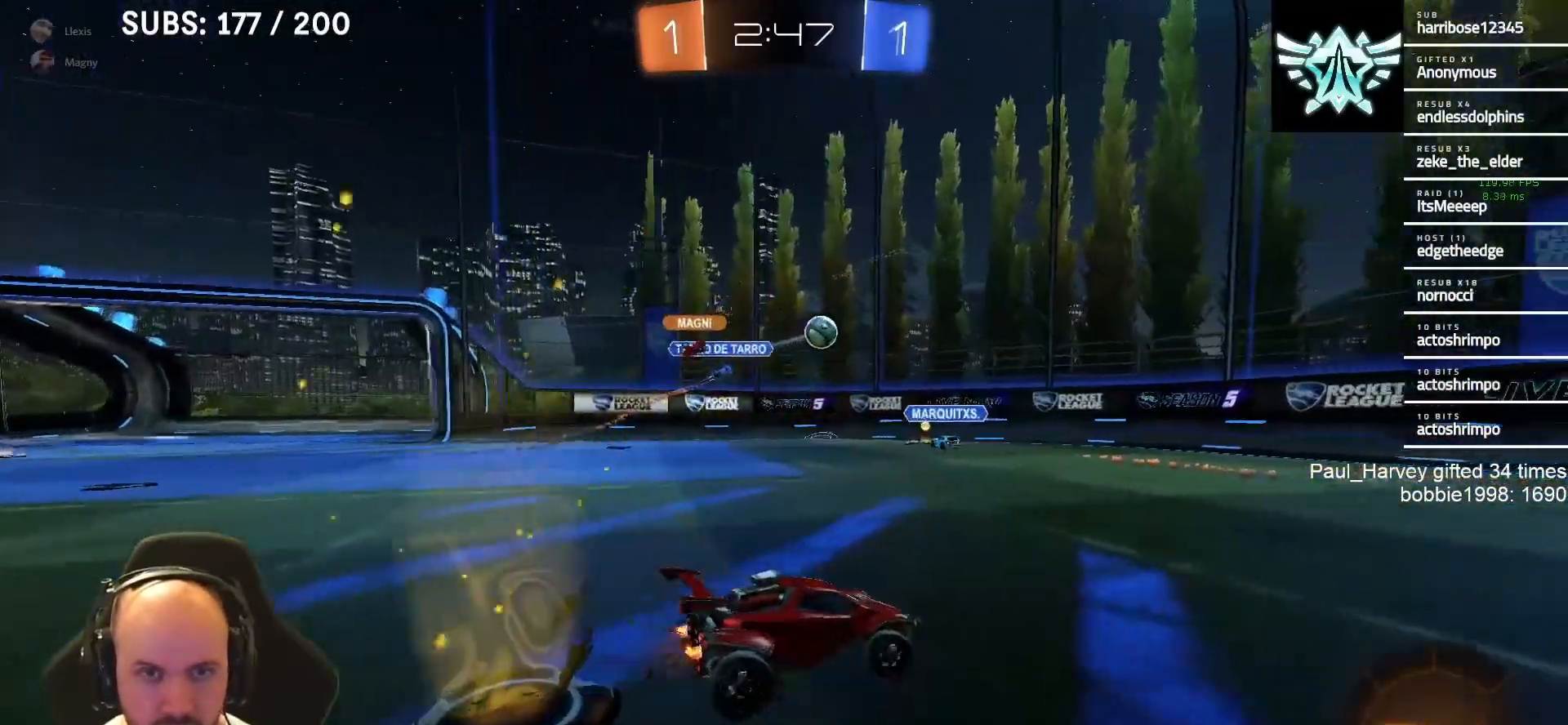
{"buttons": ["R2"], "left_stick": "right", "right_stick": "center", "events": []}
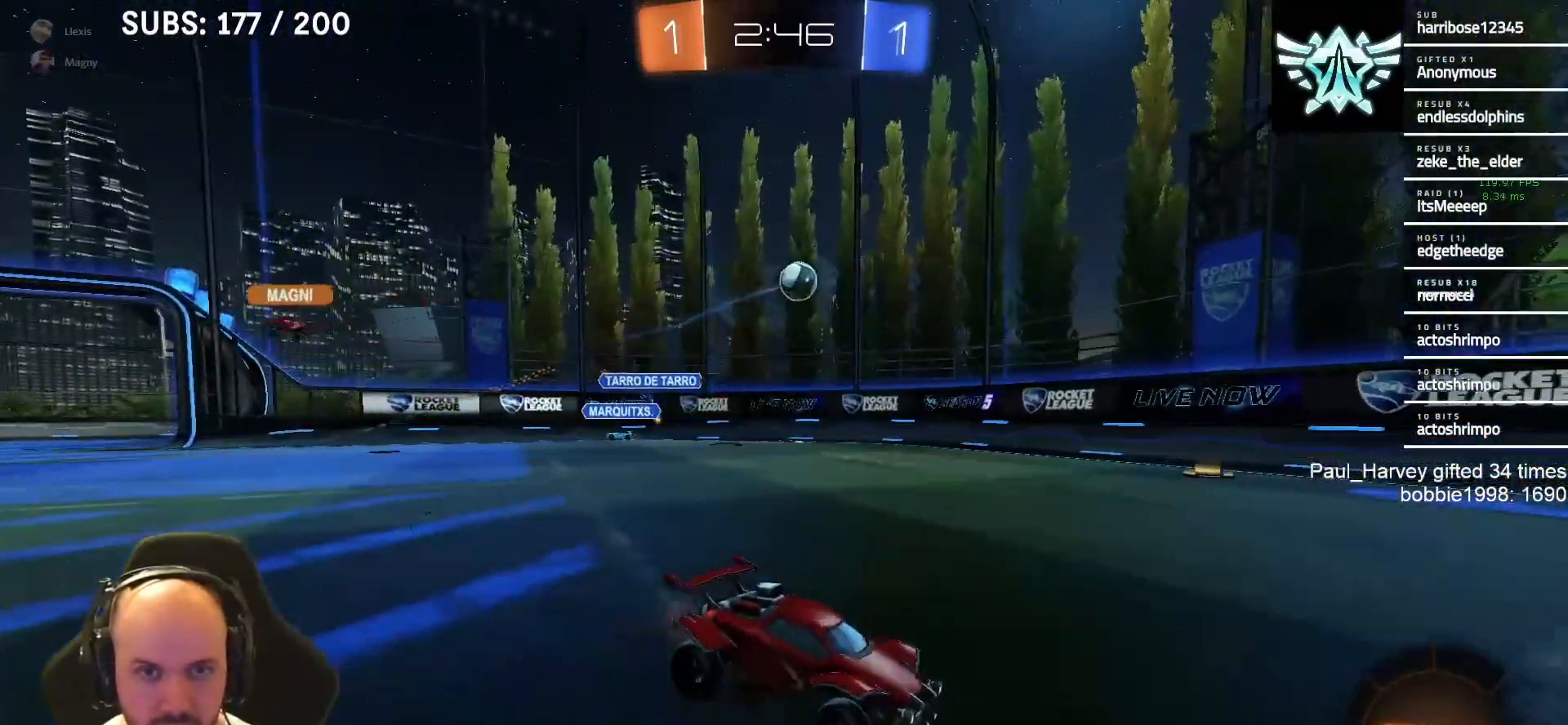
{"buttons": [], "left_stick": "left", "right_stick": "center", "events": [[100, "left_stick", "center"], [217, "left_stick", "left"], [283, "R2", "up"], [317, "SQUARE", "down"], [483, "SQUARE", "up"]]}
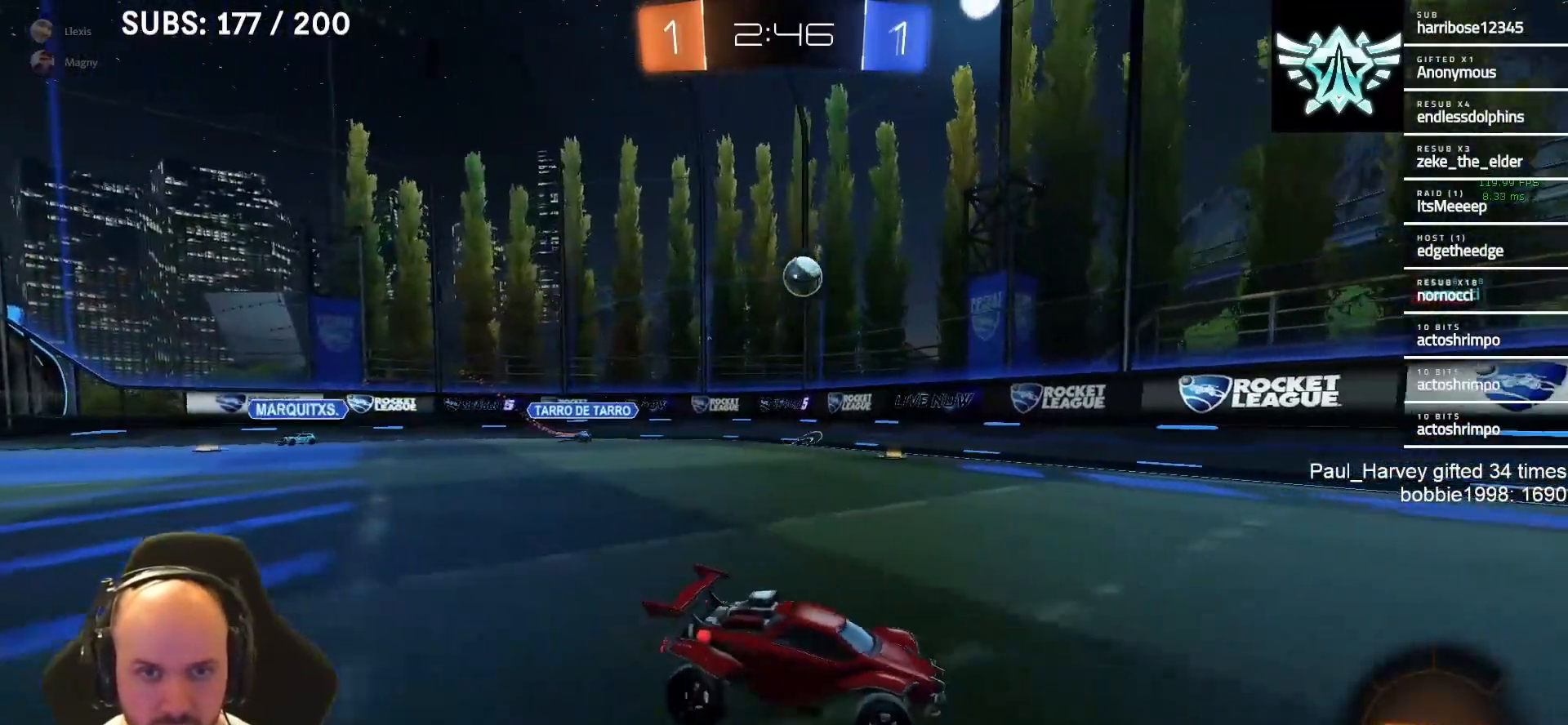
{"buttons": ["R2"], "left_stick": "left", "right_stick": "center", "events": [[83, "R2", "down"]]}
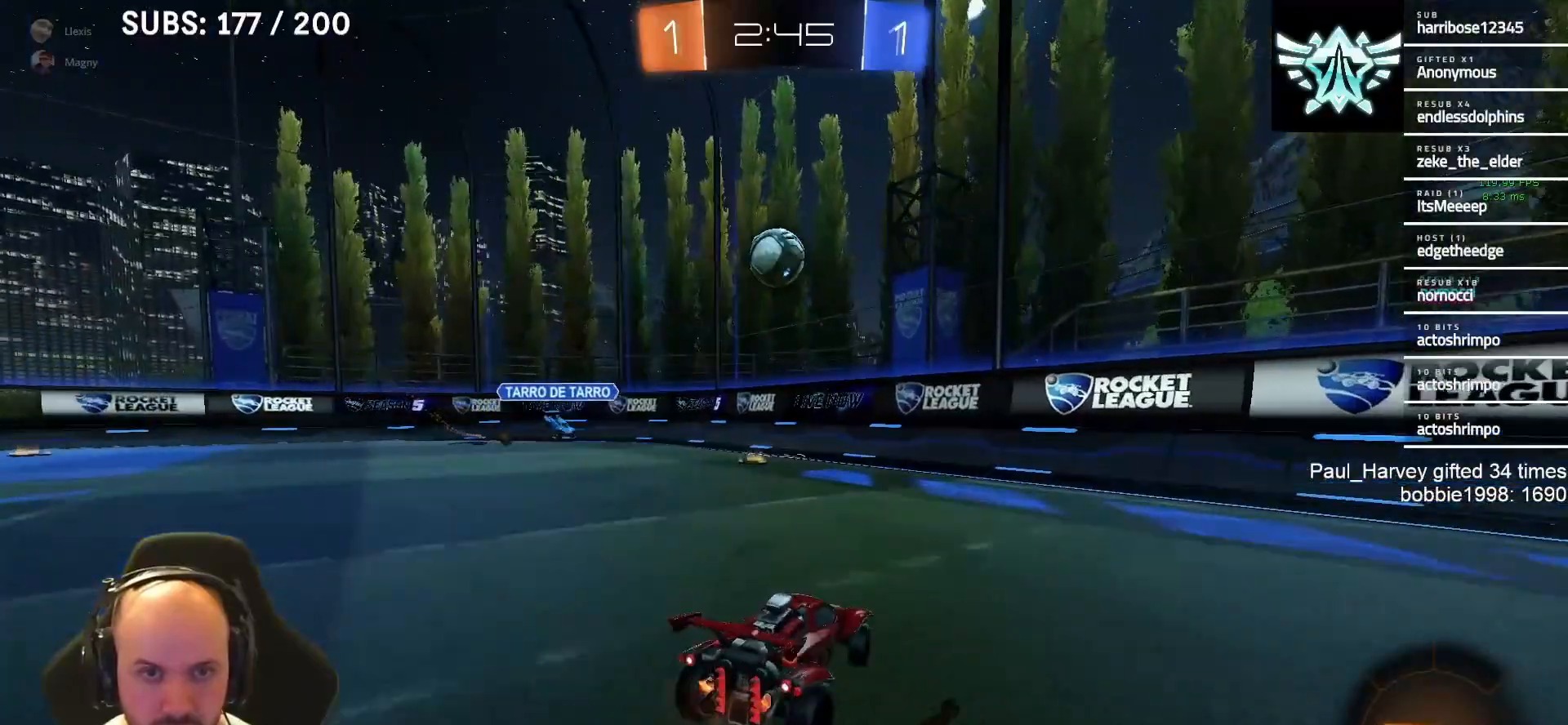
{"buttons": ["CROSS", "SQUARE", "L1", "R2"], "left_stick": "up-left", "right_stick": "center", "events": [[17, "left_stick", "down-left"], [50, "CROSS", "down"], [50, "L1", "down"], [217, "CROSS", "up"], [217, "left_stick", "center"], [250, "CROSS", "down"], [350, "SQUARE", "down"], [350, "left_stick", "up"], [400, "left_stick", "up-left"]]}
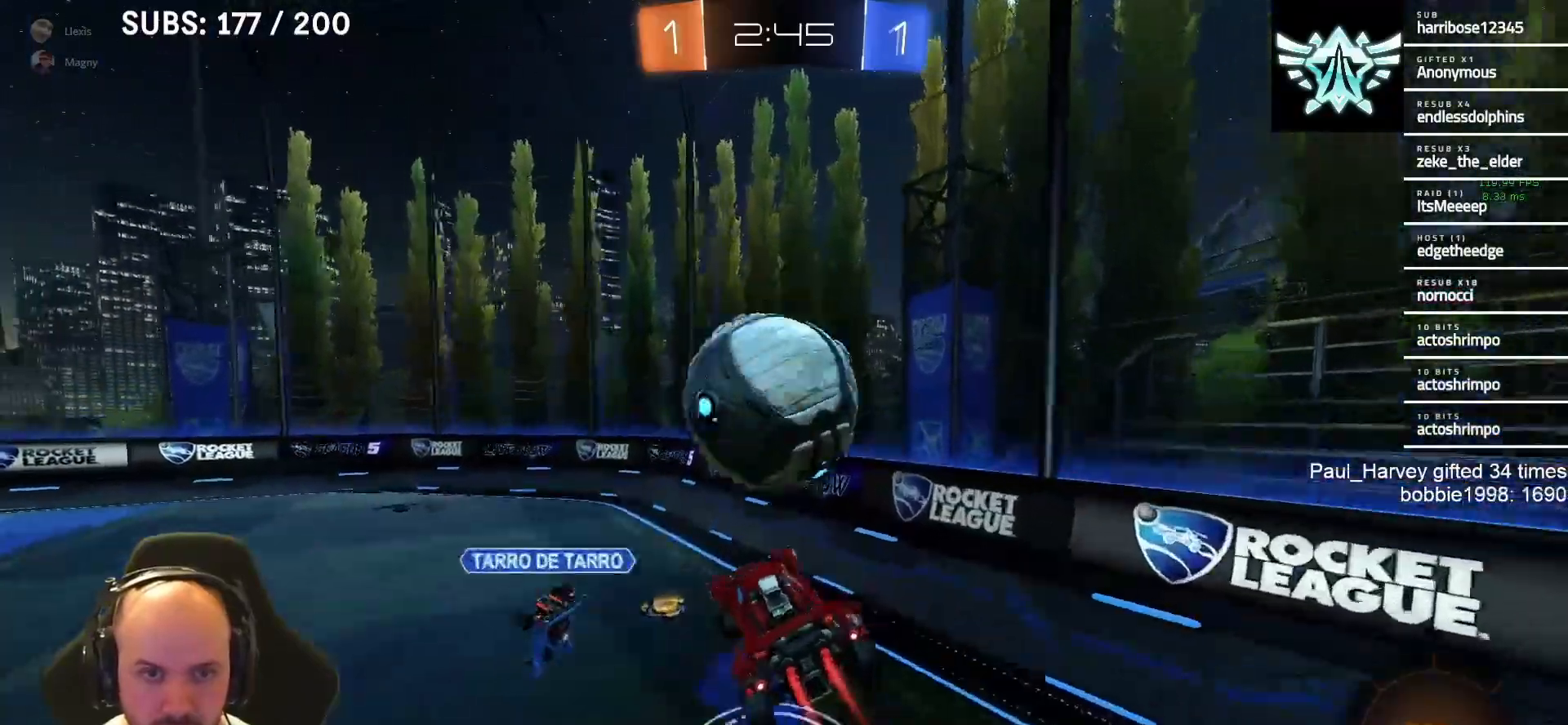
{"buttons": ["R2"], "left_stick": "left", "right_stick": "center", "events": [[117, "L1", "up"], [150, "left_stick", "center"], [183, "CROSS", "up"], [183, "SQUARE", "up"], [350, "left_stick", "left"]]}
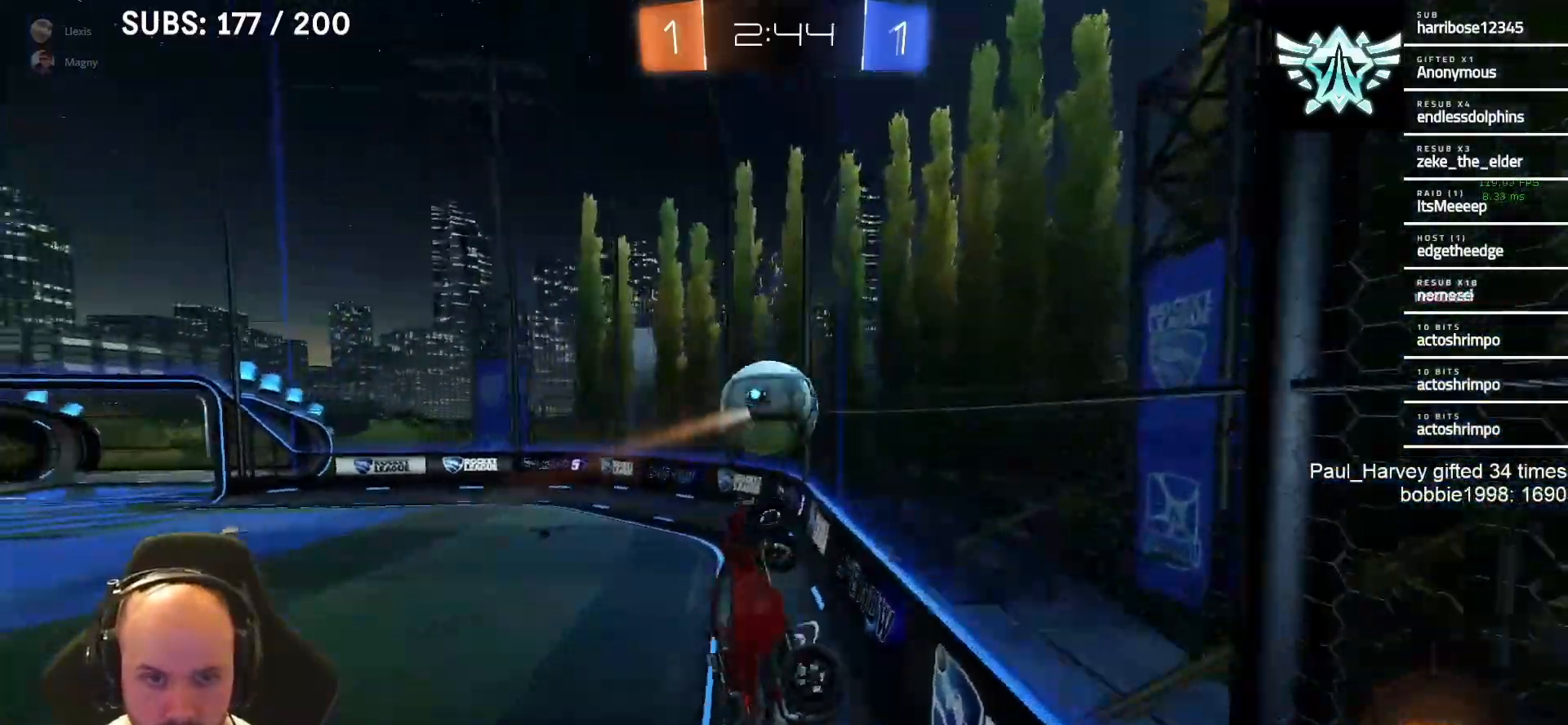
{"buttons": ["R2"], "left_stick": "left", "right_stick": "center", "events": []}
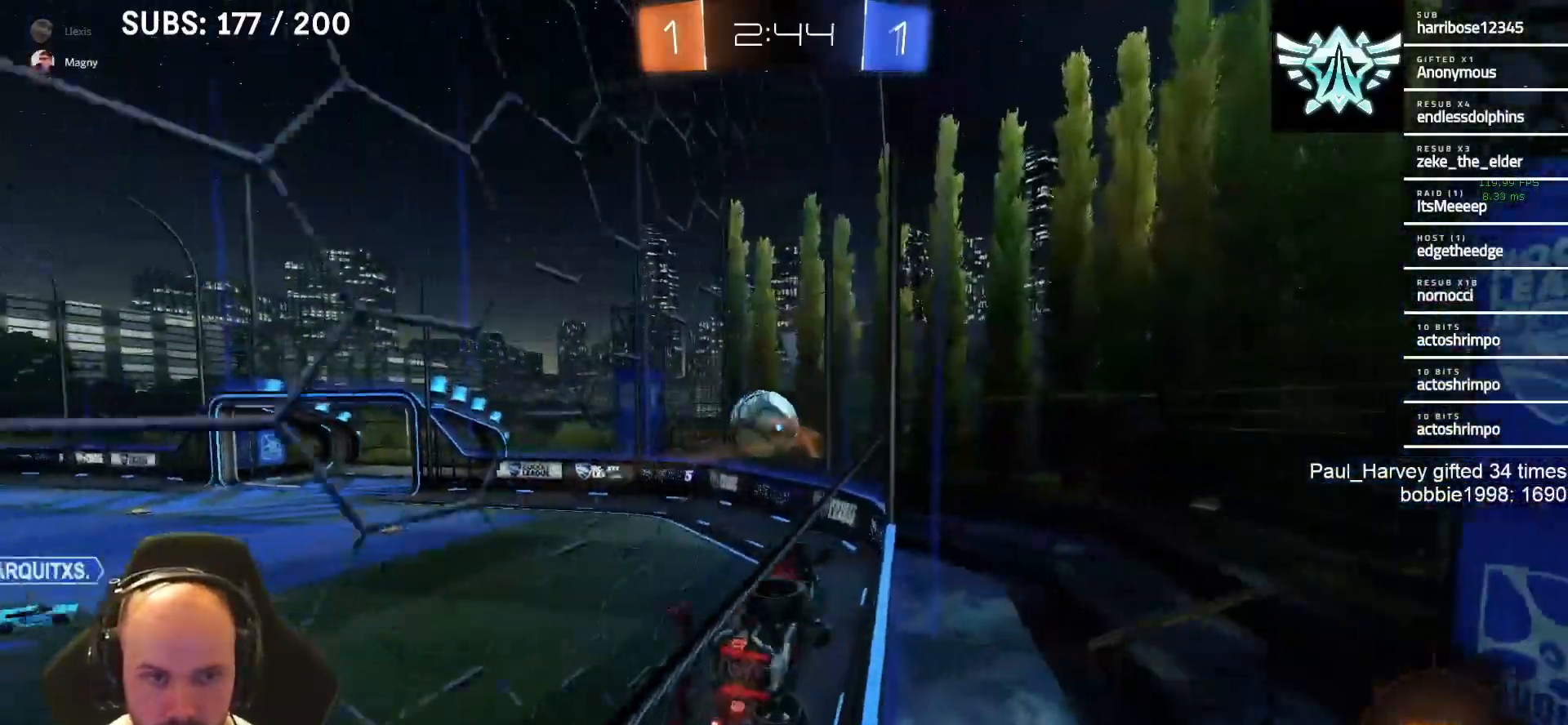
{"buttons": ["R2"], "left_stick": "center", "right_stick": "center", "events": [[183, "left_stick", "center"]]}
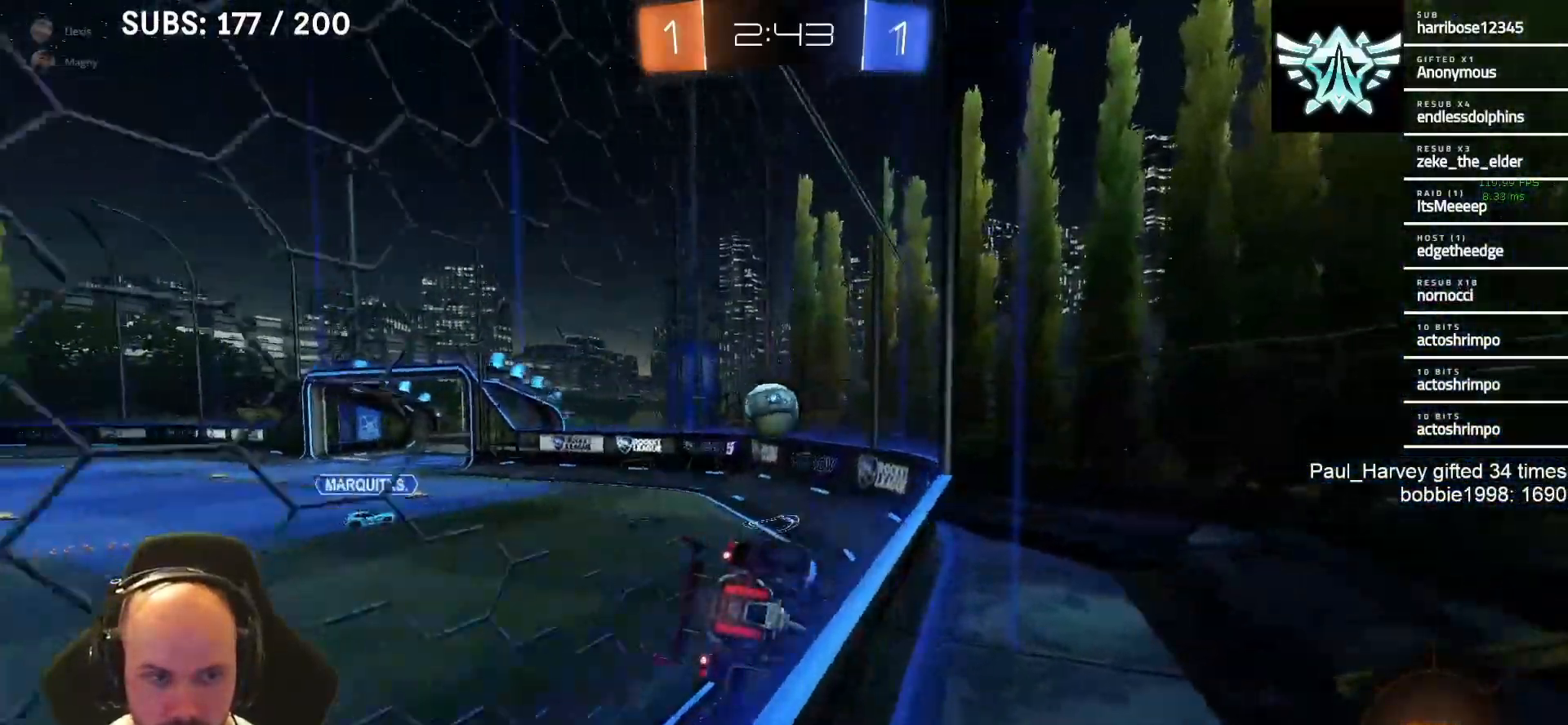
{"buttons": ["L2"], "left_stick": "right", "right_stick": "center", "events": [[283, "left_stick", "right"], [350, "R2", "up"], [483, "L2", "down"]]}
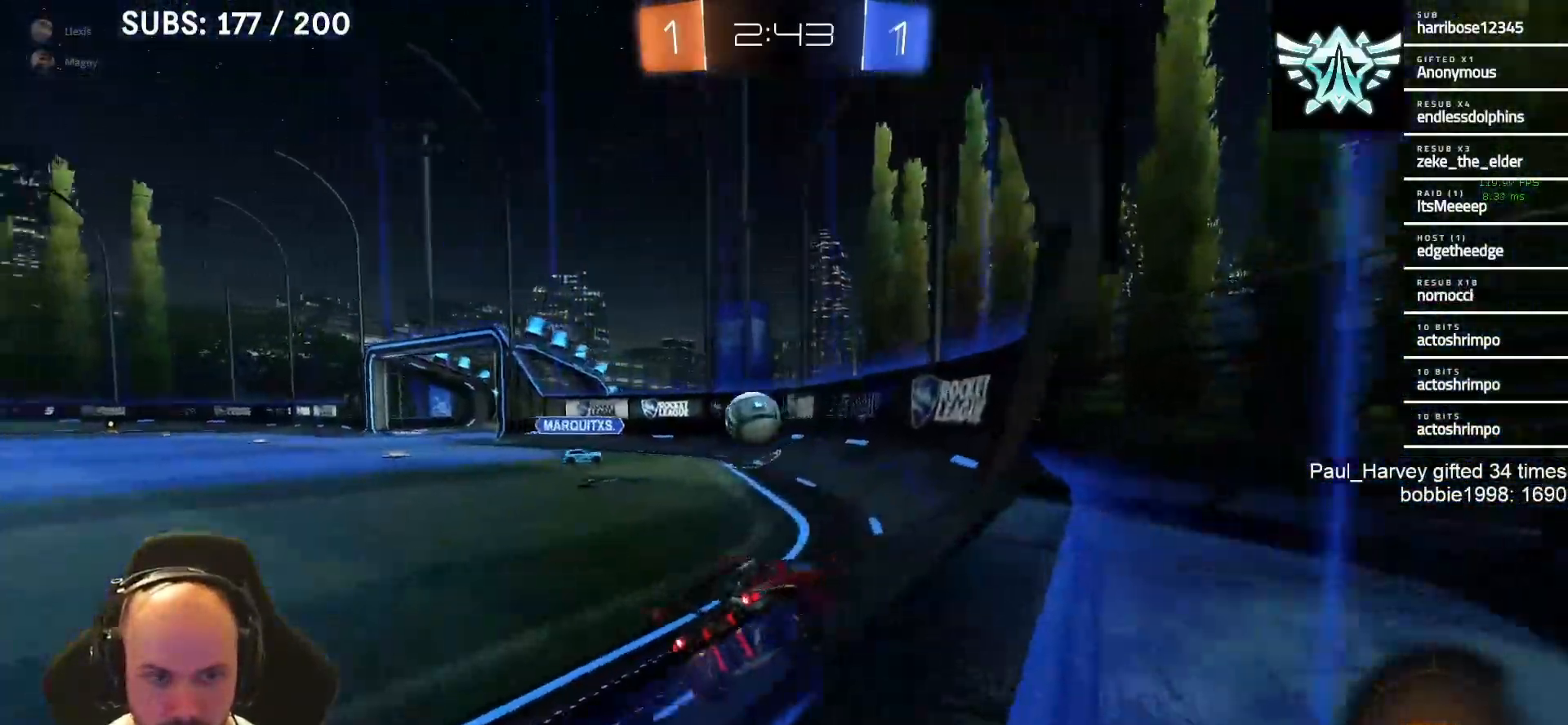
{"buttons": ["R2"], "left_stick": "center", "right_stick": "center", "events": [[83, "L2", "up"], [100, "R2", "down"], [450, "left_stick", "center"]]}
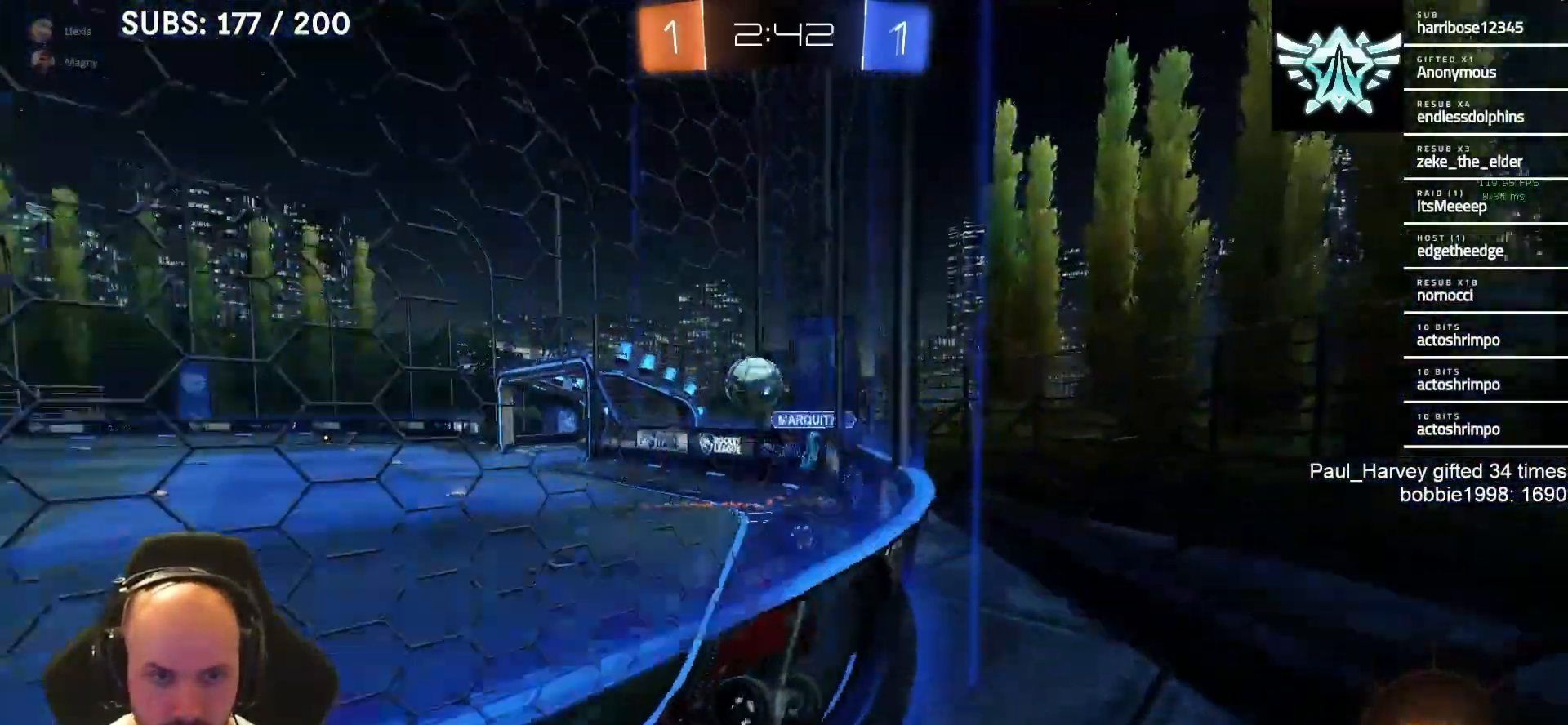
{"buttons": ["R2"], "left_stick": "right", "right_stick": "center", "events": [[133, "left_stick", "right"], [317, "SQUARE", "down"], [450, "SQUARE", "up"]]}
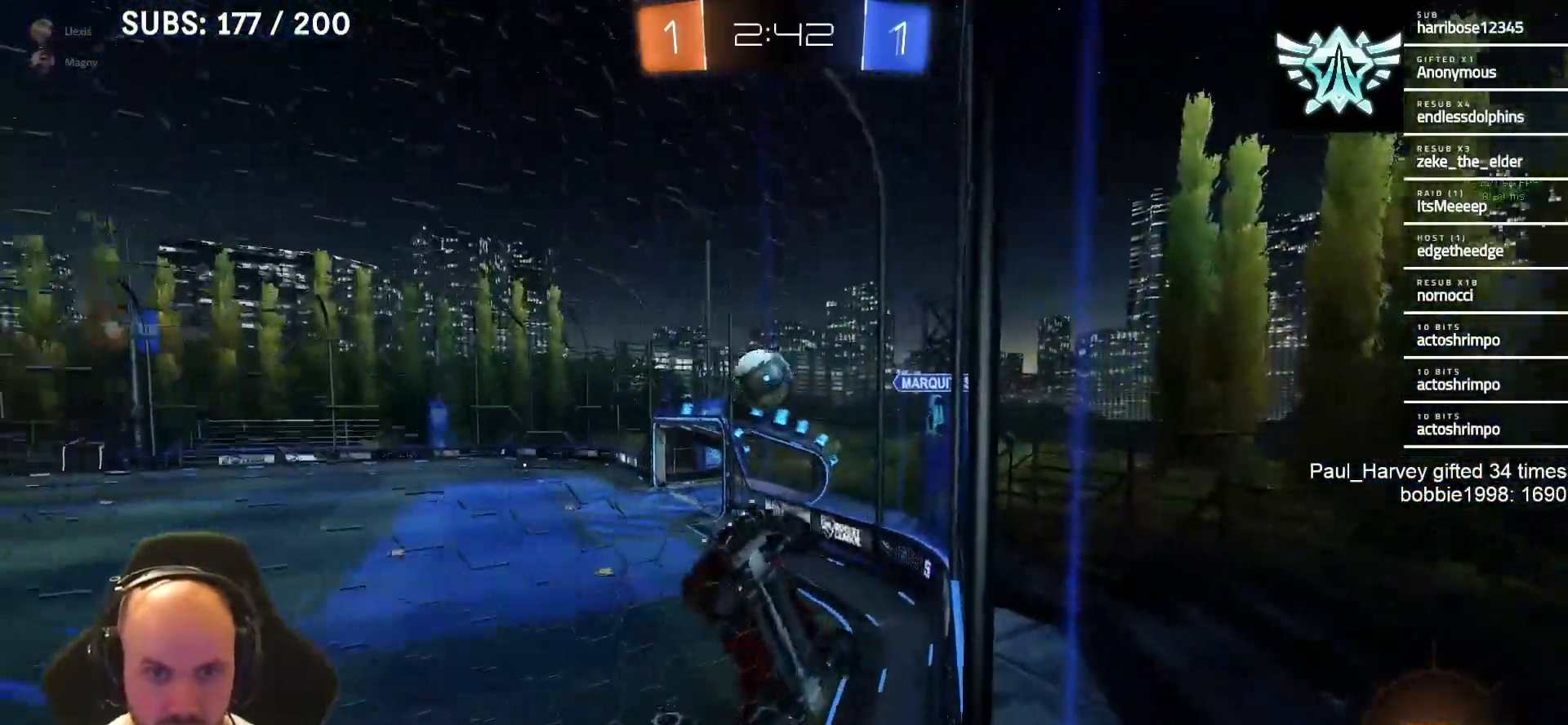
{"buttons": ["R2"], "left_stick": "right", "right_stick": "center", "events": [[217, "TRIANGLE", "down"], [383, "TRIANGLE", "up"]]}